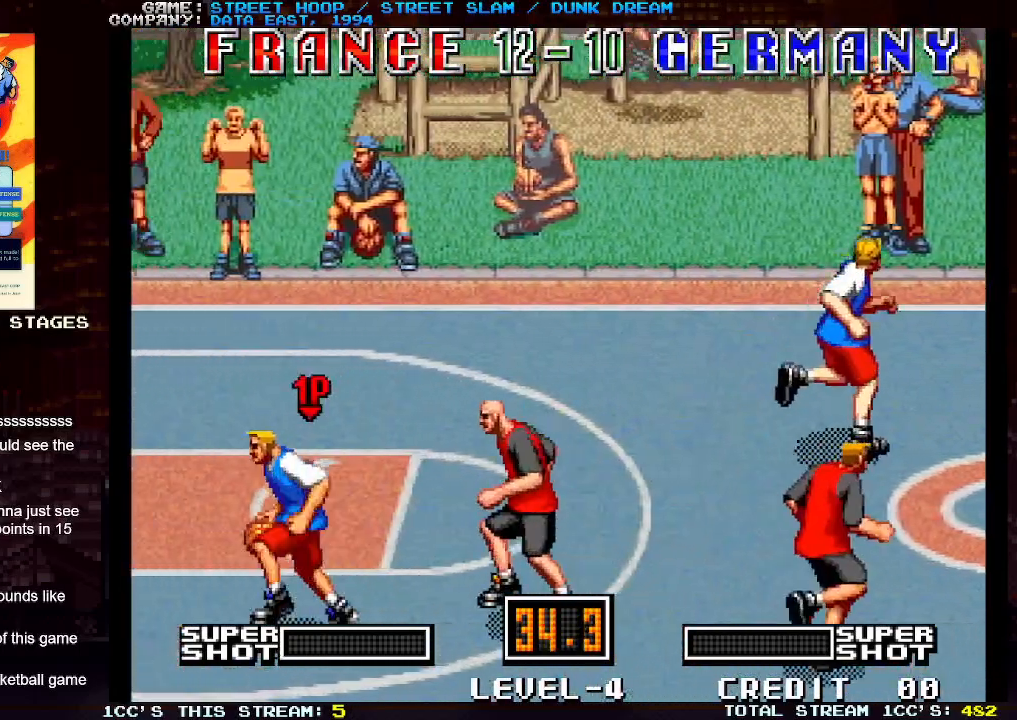
Gameplay with a controller (arcade stick); each line is a JSON object with the inputs held at the frame after it. "events" lists button and stick changes between this image and that frame as [ms after this image, input, new state], when the widget could be followed in between. Not read: L3 R3.
{"buttons": [], "left_stick": "down-left", "events": [[500, "left_stick", "down-left"]]}
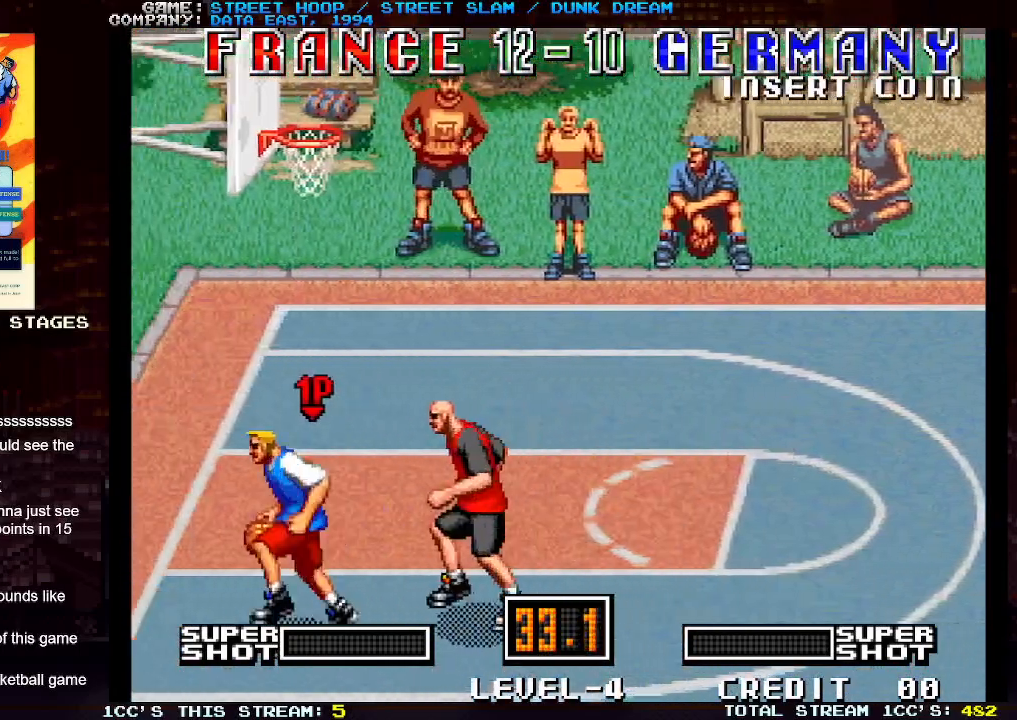
{"buttons": ["TRIANGLE"], "left_stick": "left", "events": [[350, "TRIANGLE", "down"], [350, "left_stick", "left"], [400, "TRIANGLE", "up"], [483, "TRIANGLE", "down"]]}
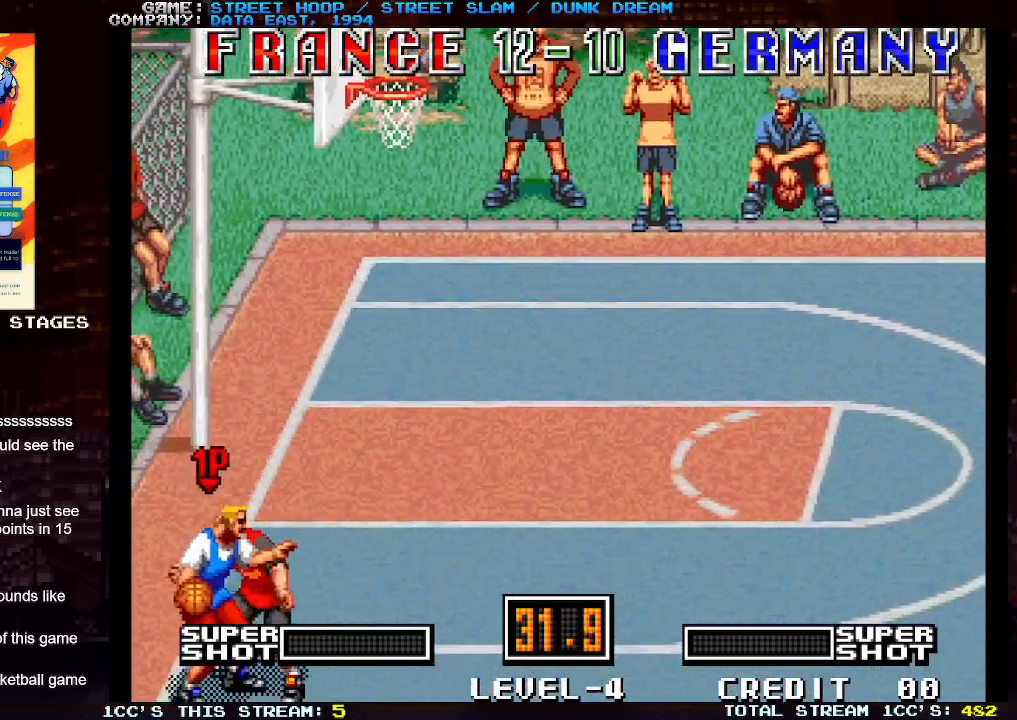
{"buttons": [], "left_stick": "left", "events": [[50, "TRIANGLE", "up"]]}
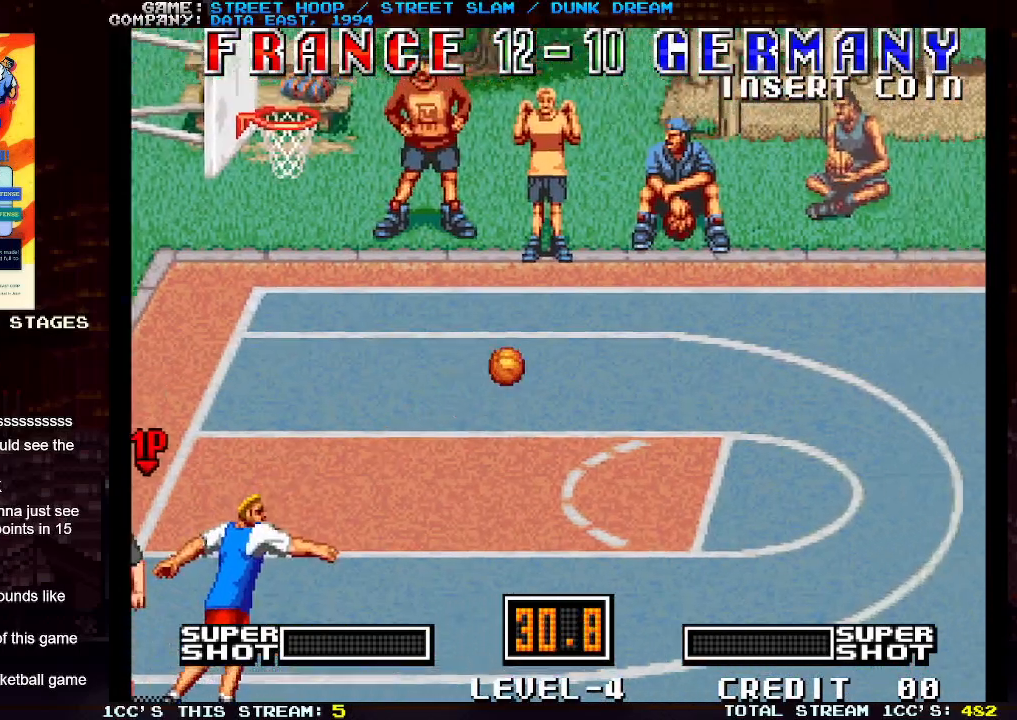
{"buttons": [], "left_stick": "left", "events": []}
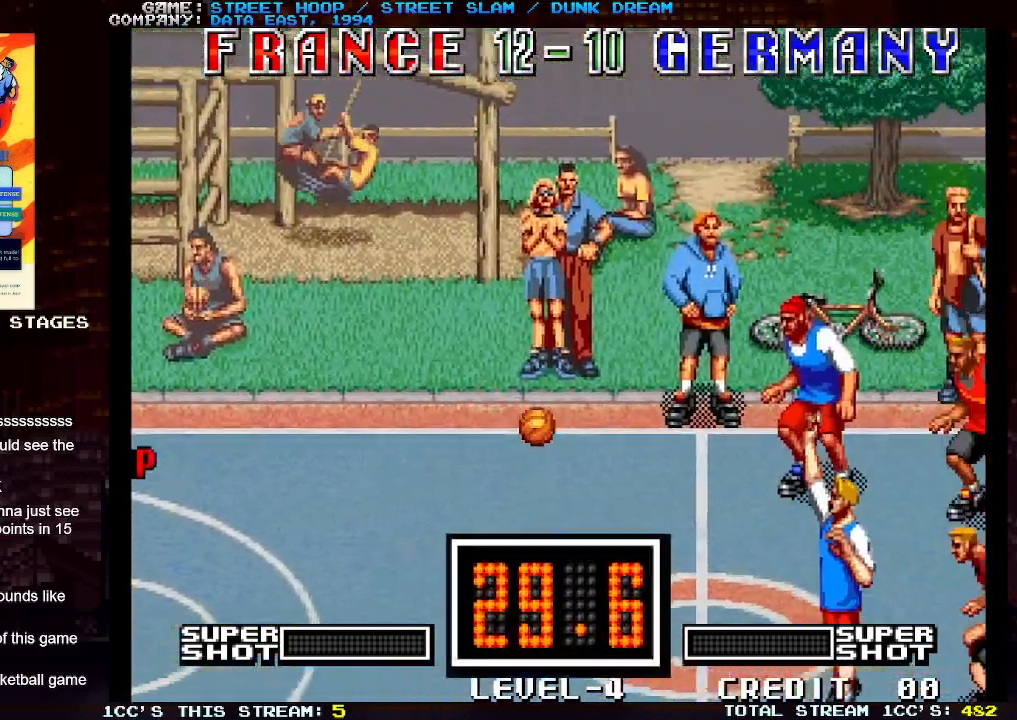
{"buttons": [], "left_stick": "left", "events": []}
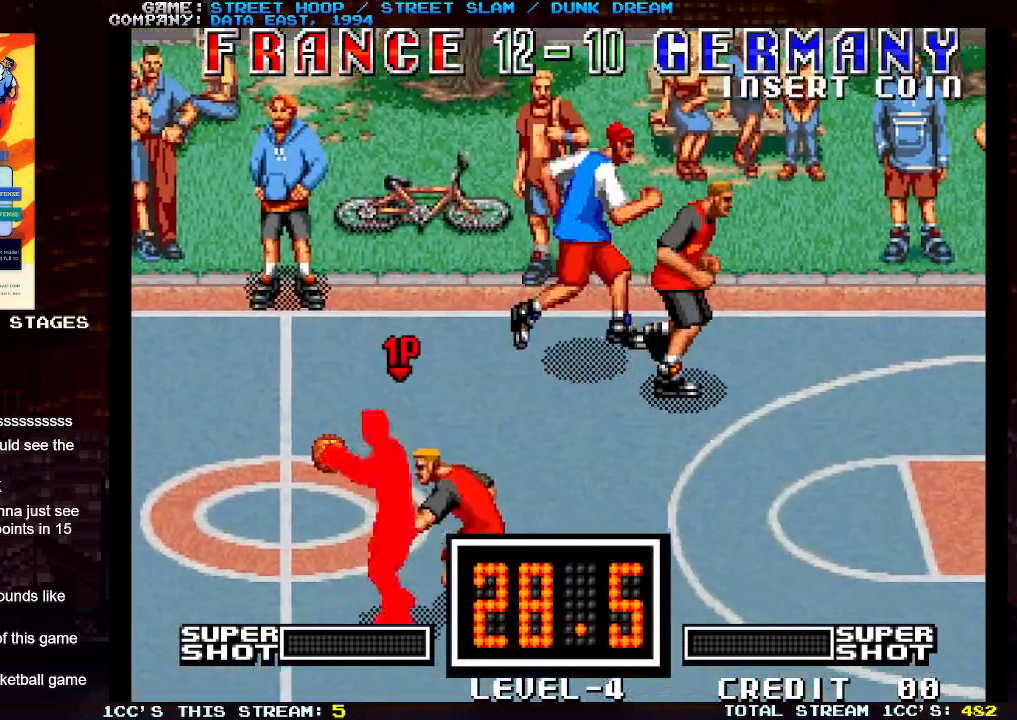
{"buttons": [], "left_stick": "left", "events": []}
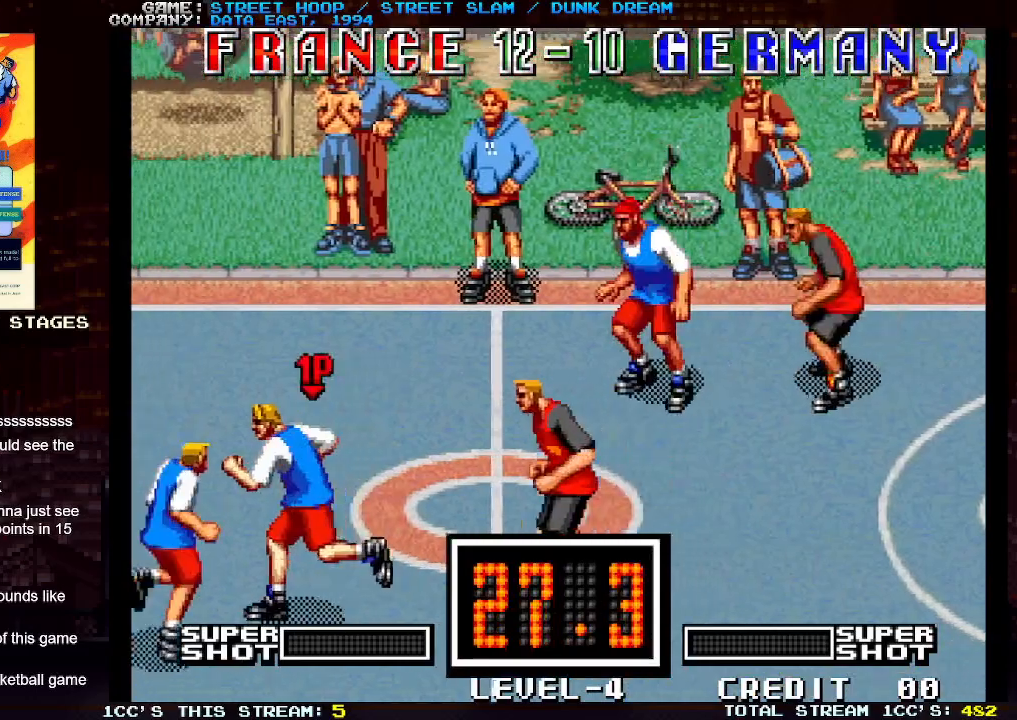
{"buttons": [], "left_stick": "left", "events": []}
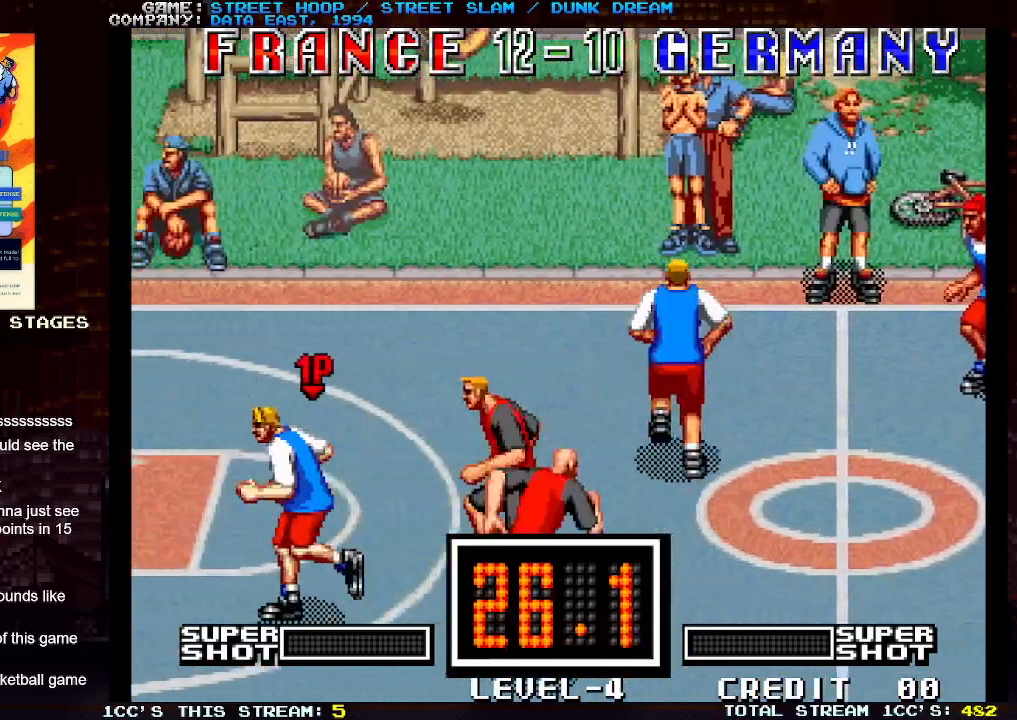
{"buttons": [], "left_stick": "left", "events": []}
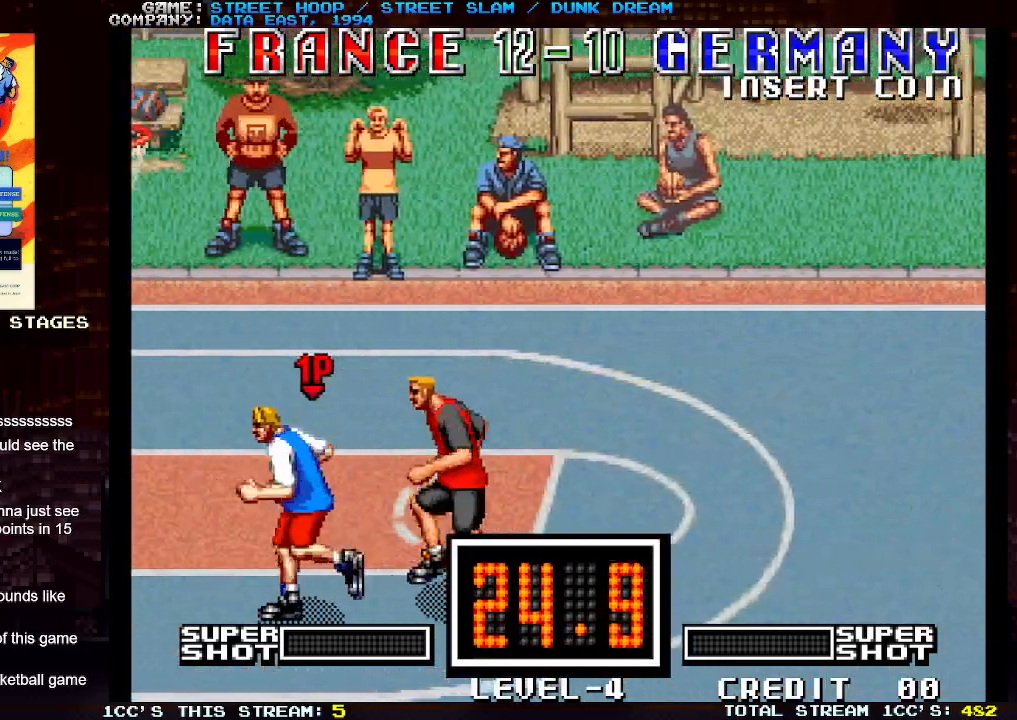
{"buttons": [], "left_stick": "down-left", "events": [[100, "left_stick", "down-left"]]}
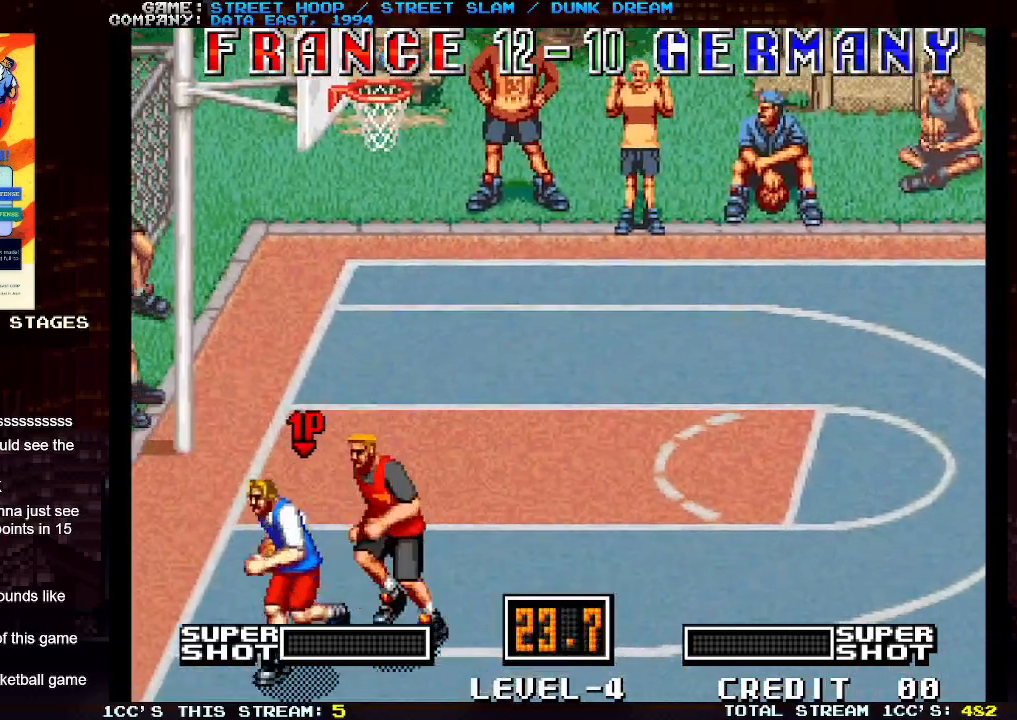
{"buttons": [], "left_stick": "left", "events": [[100, "left_stick", "left"], [133, "TRIANGLE", "down"], [167, "TRIANGLE", "up"], [250, "TRIANGLE", "down"], [300, "TRIANGLE", "up"], [367, "TRIANGLE", "down"], [450, "TRIANGLE", "up"]]}
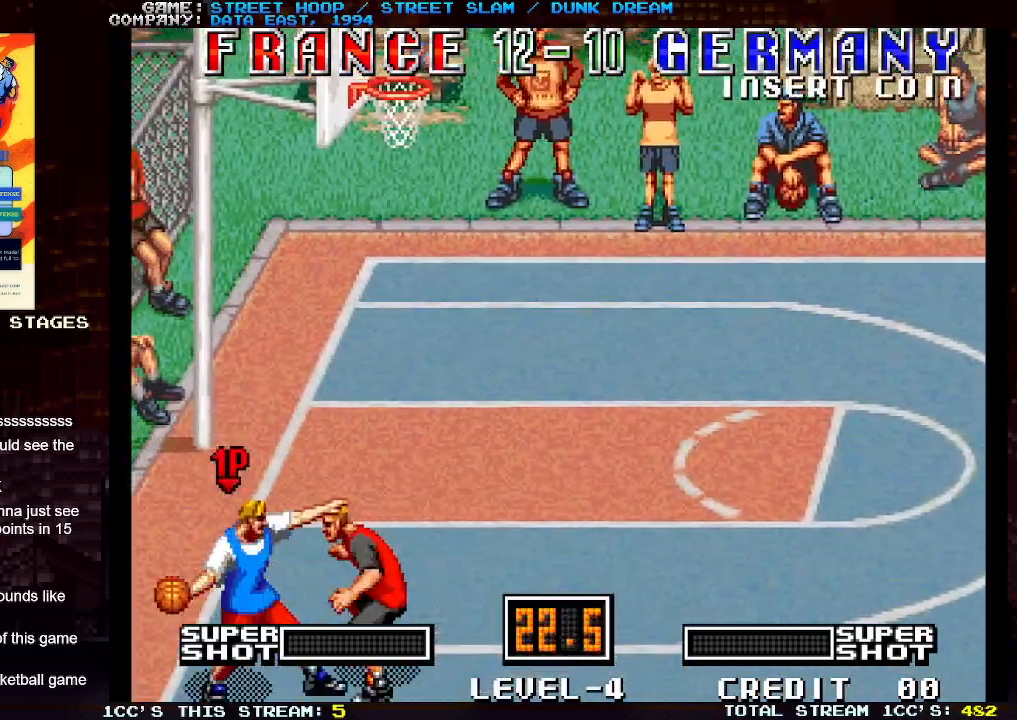
{"buttons": [], "left_stick": "left", "events": []}
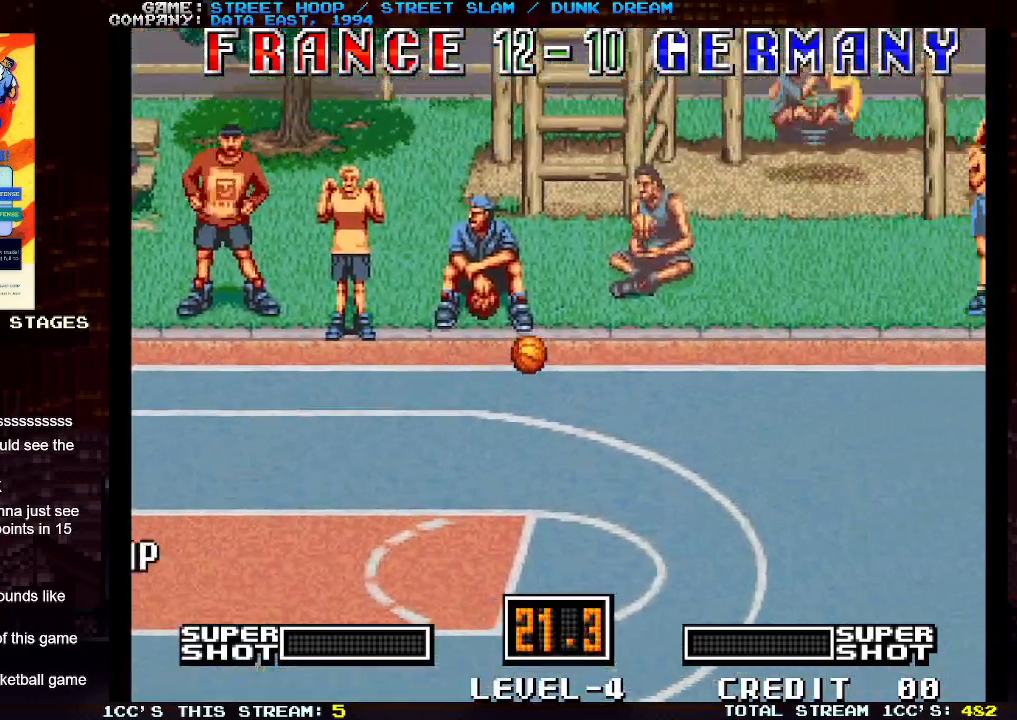
{"buttons": [], "left_stick": "left", "events": []}
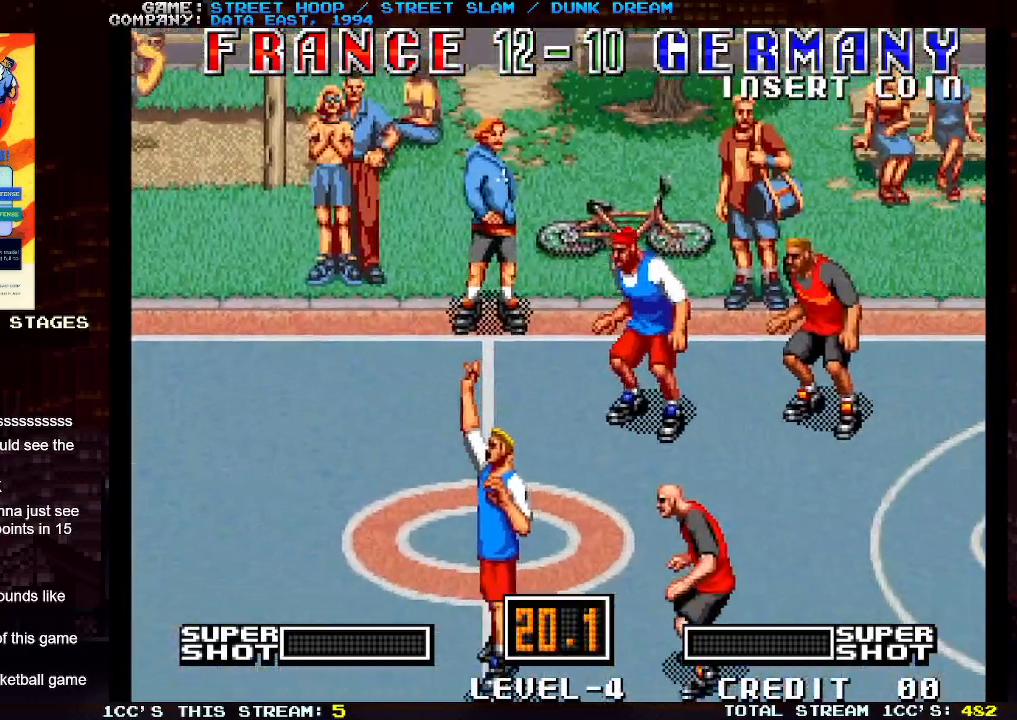
{"buttons": [], "left_stick": "left", "events": []}
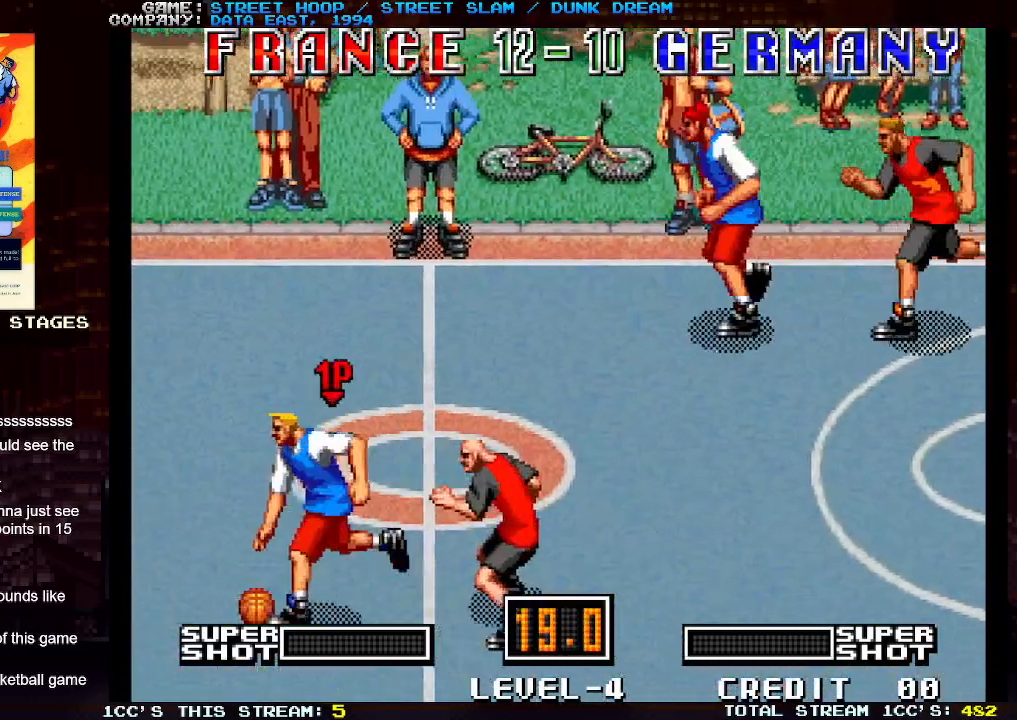
{"buttons": [], "left_stick": "left", "events": []}
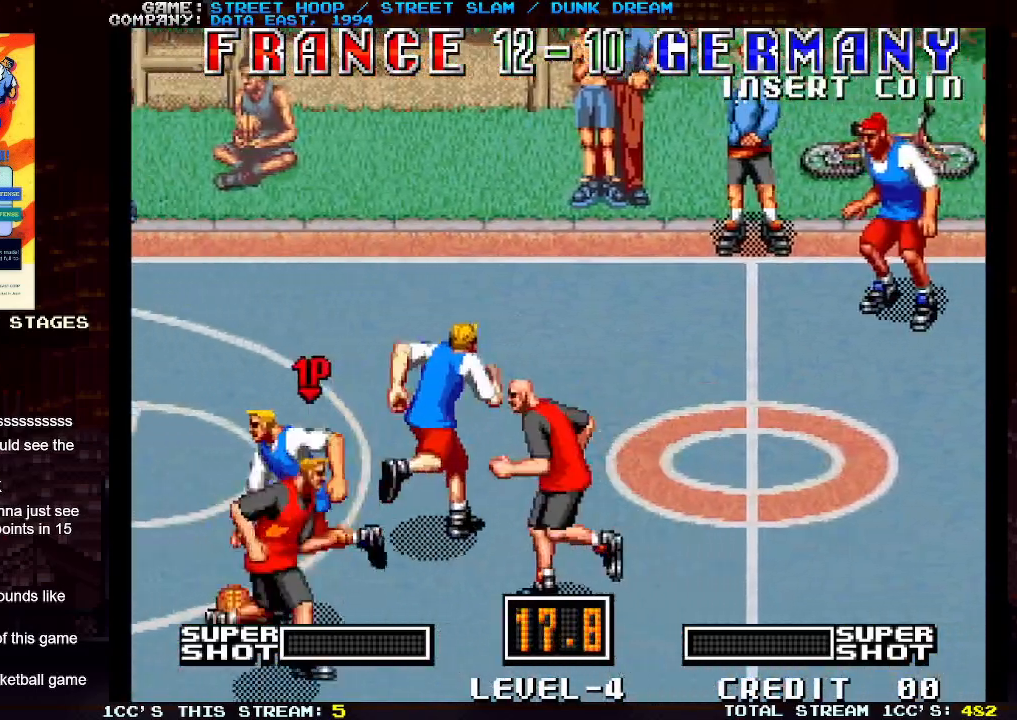
{"buttons": [], "left_stick": "left", "events": []}
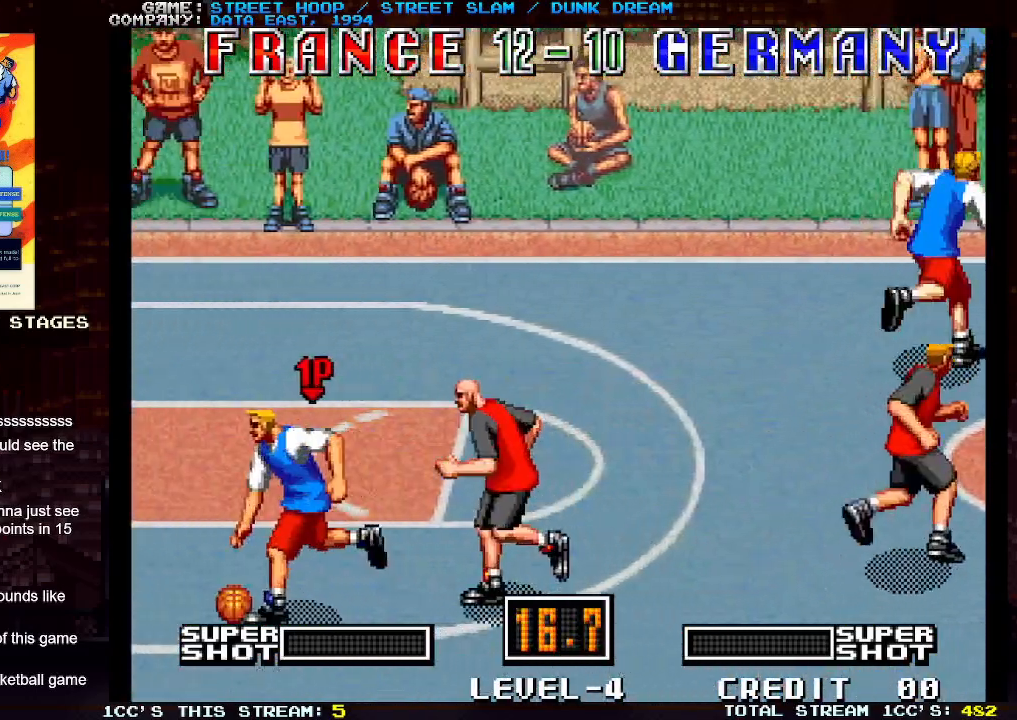
{"buttons": [], "left_stick": "down-left", "events": [[300, "left_stick", "down-left"]]}
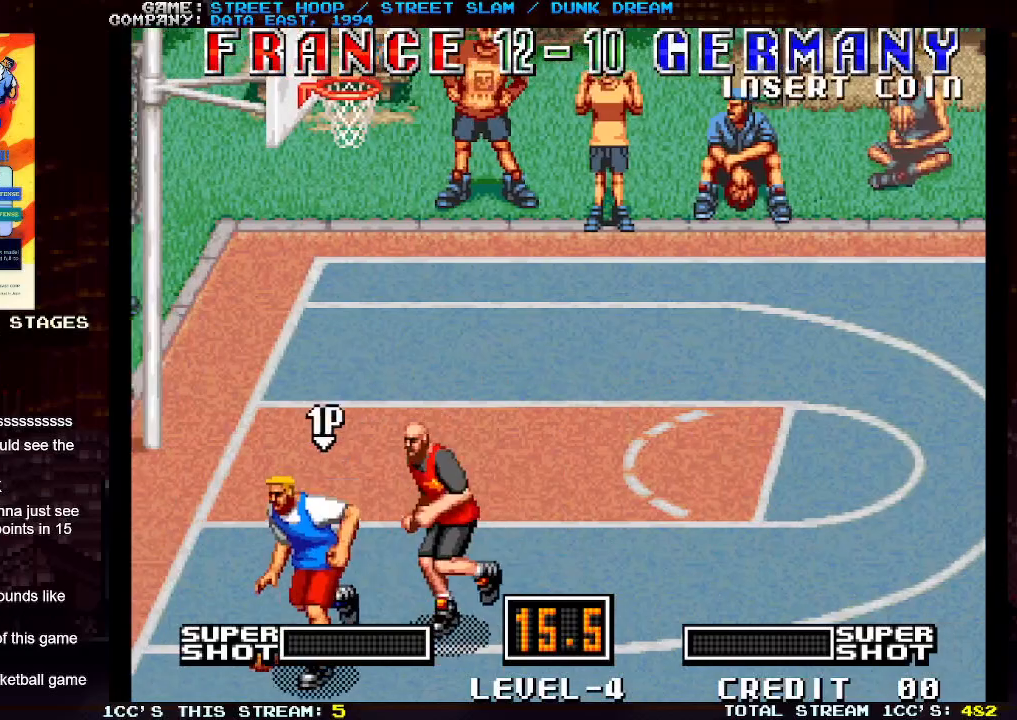
{"buttons": ["TRIANGLE"], "left_stick": "left", "events": [[217, "left_stick", "left"], [233, "TRIANGLE", "down"], [283, "TRIANGLE", "up"], [350, "TRIANGLE", "down"], [400, "TRIANGLE", "up"], [467, "TRIANGLE", "down"]]}
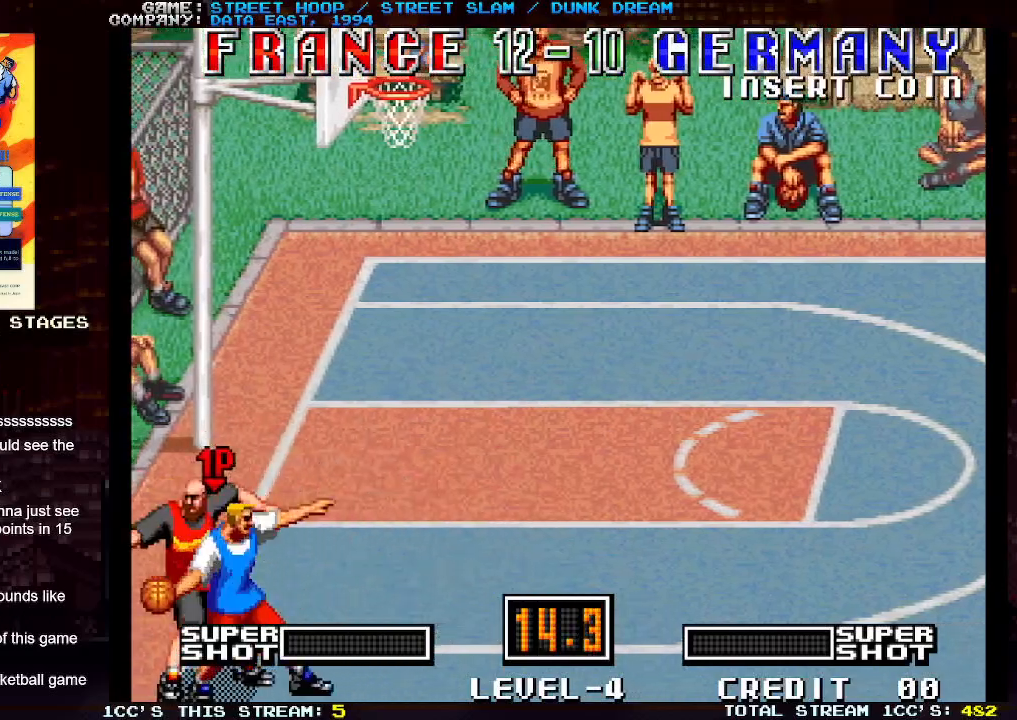
{"buttons": [], "left_stick": "left", "events": [[67, "TRIANGLE", "up"]]}
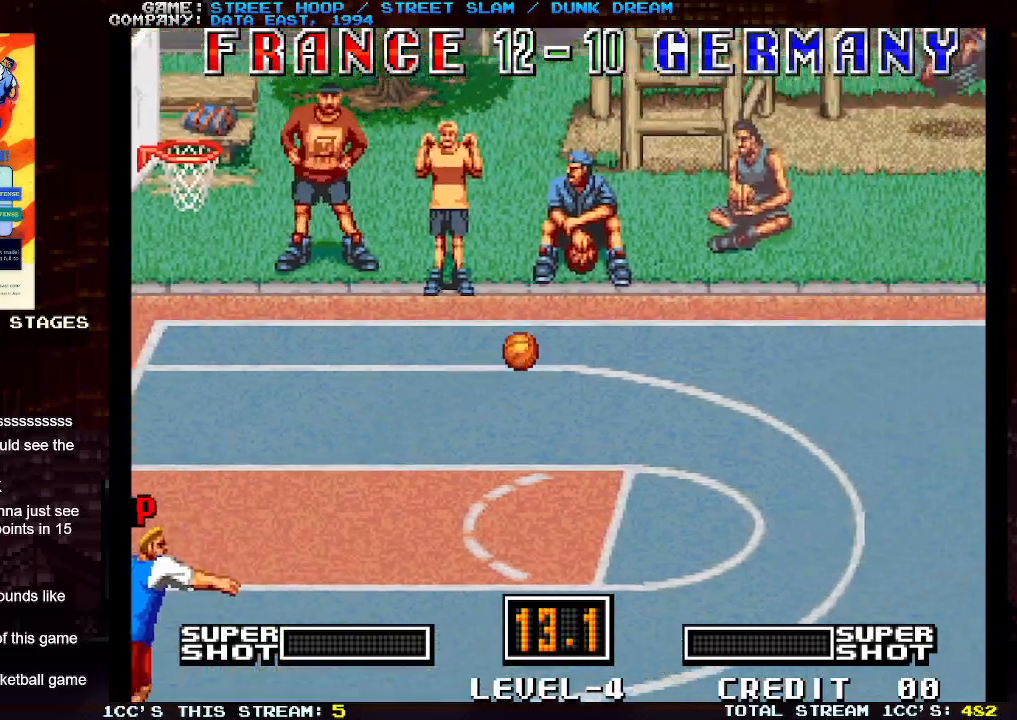
{"buttons": [], "left_stick": "left", "events": []}
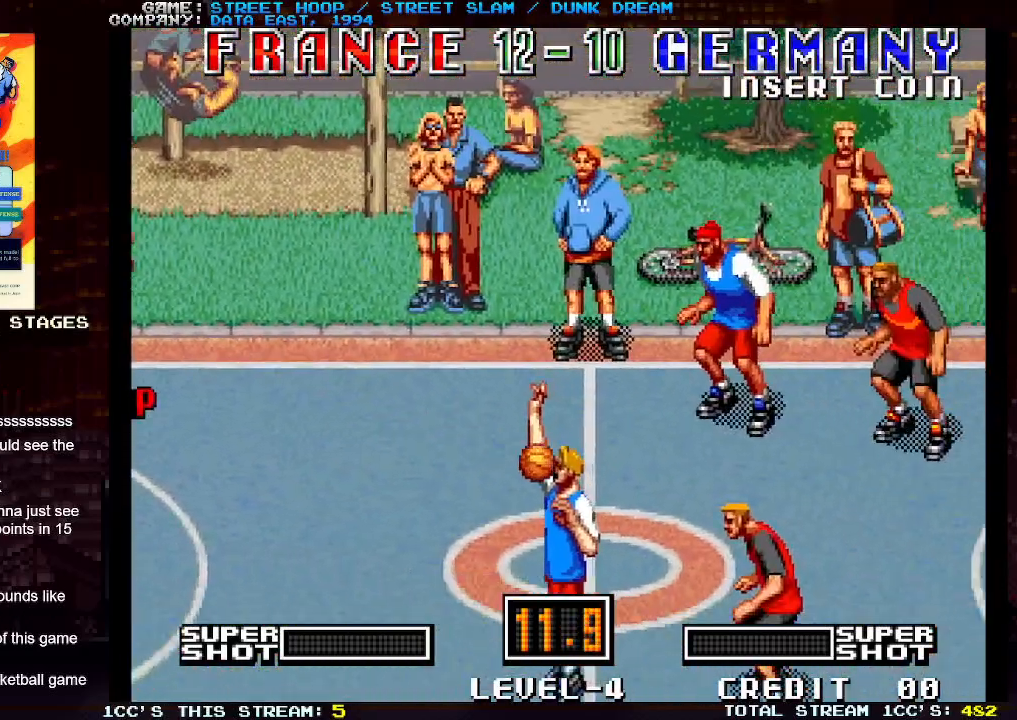
{"buttons": [], "left_stick": "left", "events": []}
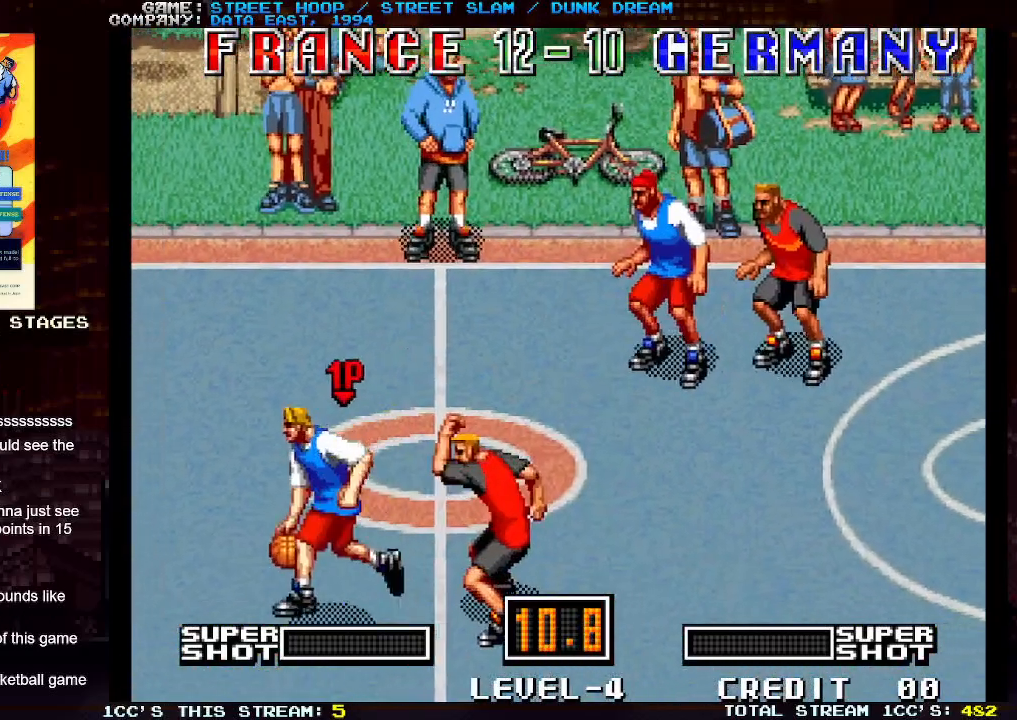
{"buttons": [], "left_stick": "left", "events": []}
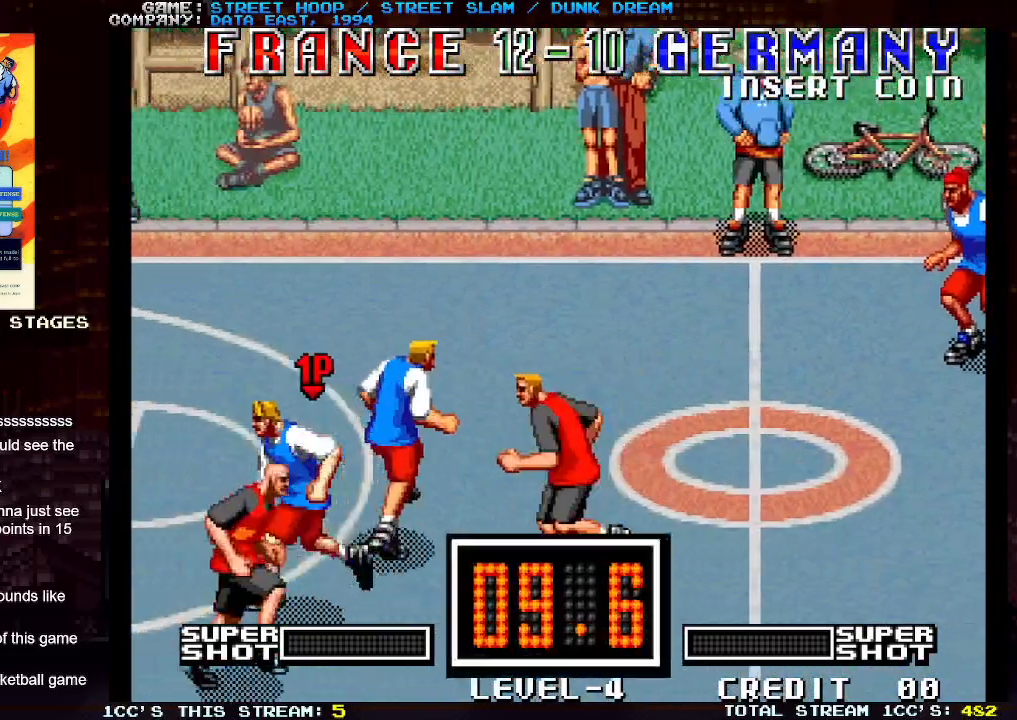
{"buttons": [], "left_stick": "left", "events": []}
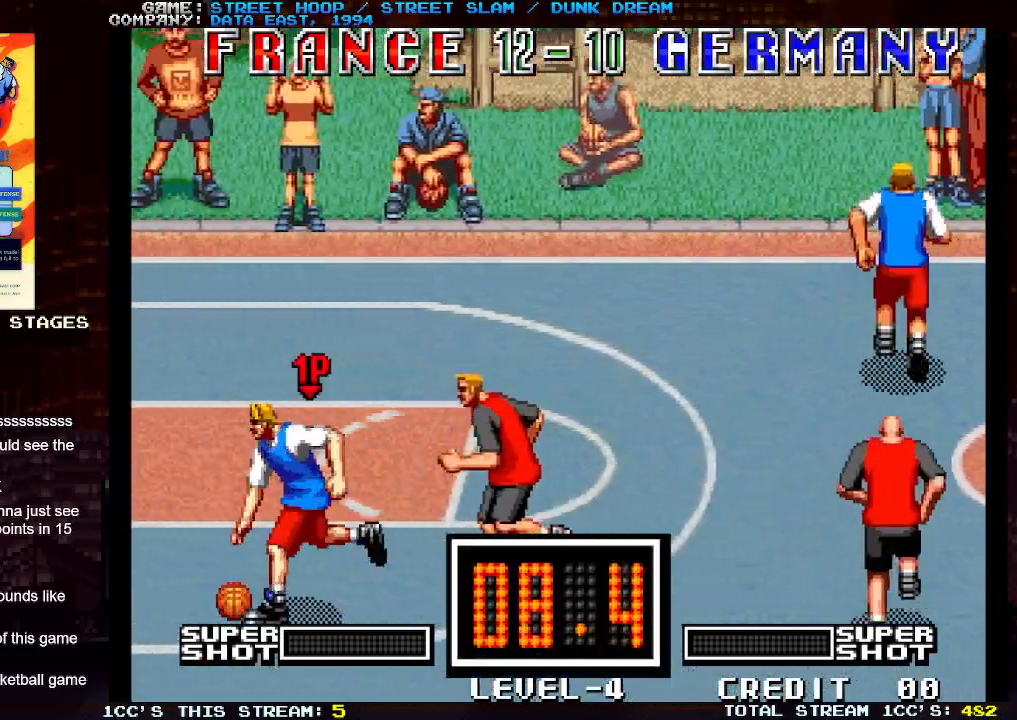
{"buttons": [], "left_stick": "down-left", "events": [[300, "left_stick", "down-left"]]}
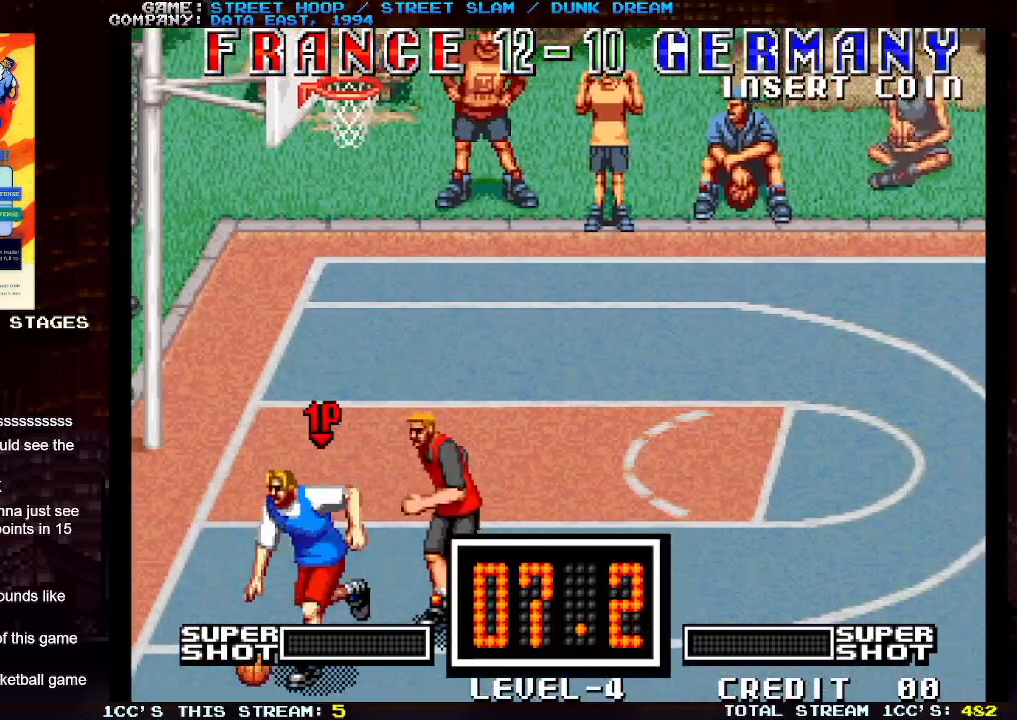
{"buttons": ["TRIANGLE"], "left_stick": "left", "events": [[217, "left_stick", "left"], [250, "TRIANGLE", "down"], [300, "TRIANGLE", "up"], [367, "TRIANGLE", "down"], [417, "TRIANGLE", "up"], [483, "TRIANGLE", "down"]]}
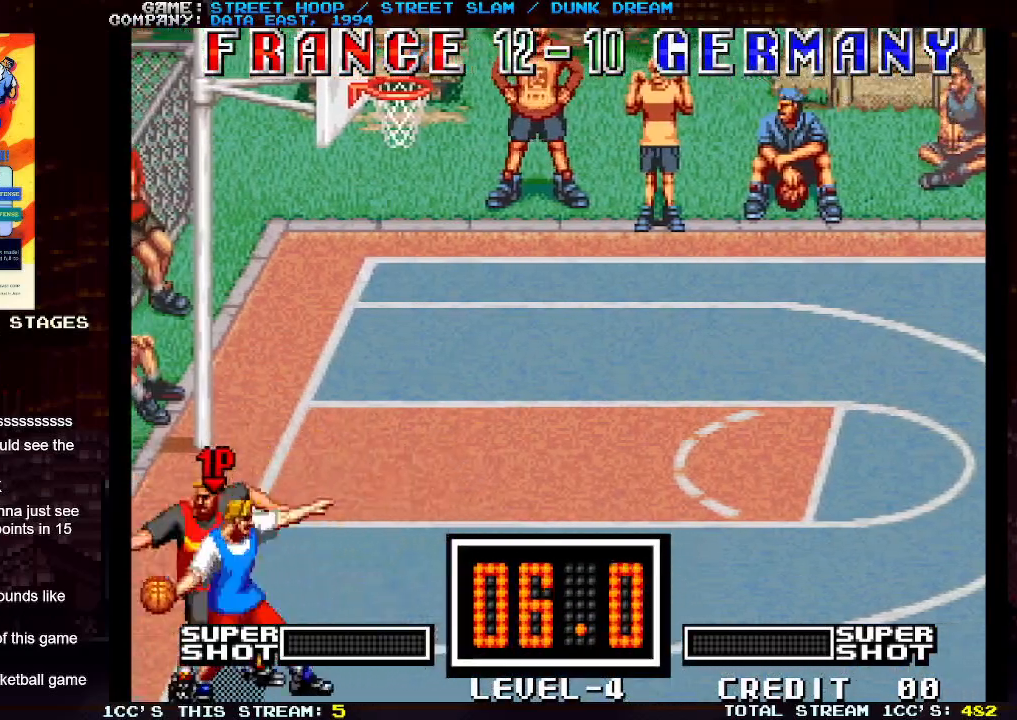
{"buttons": [], "left_stick": "left", "events": [[83, "TRIANGLE", "up"]]}
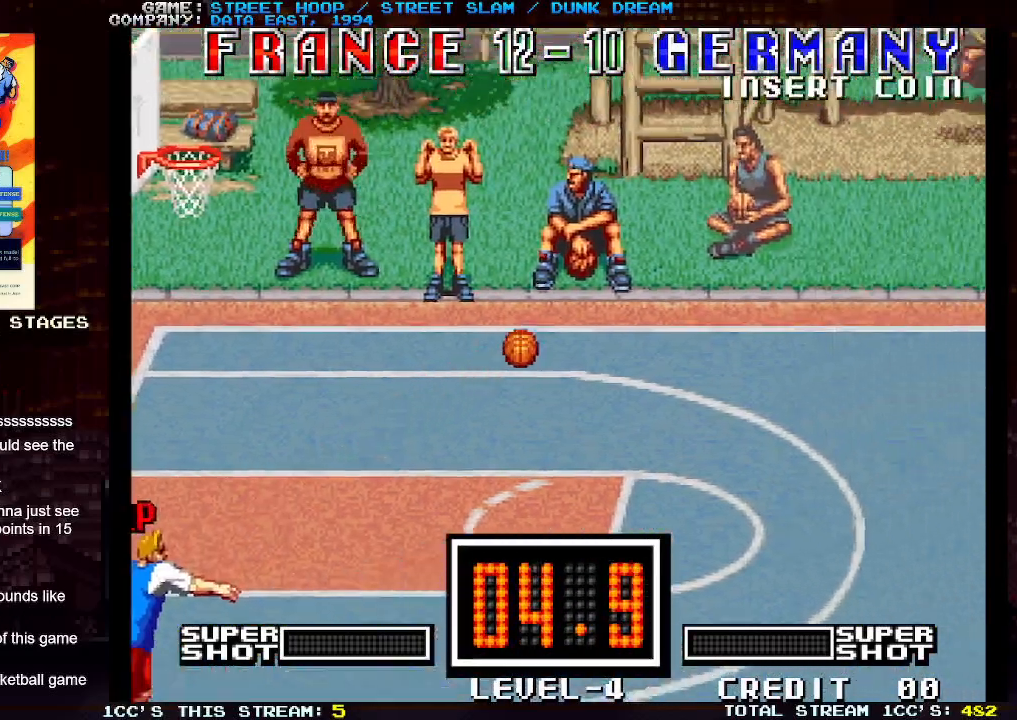
{"buttons": ["SQUARE"], "left_stick": "right", "events": [[100, "left_stick", "center"], [217, "left_stick", "right"], [367, "SQUARE", "down"], [400, "SQUARE", "up"], [500, "SQUARE", "down"]]}
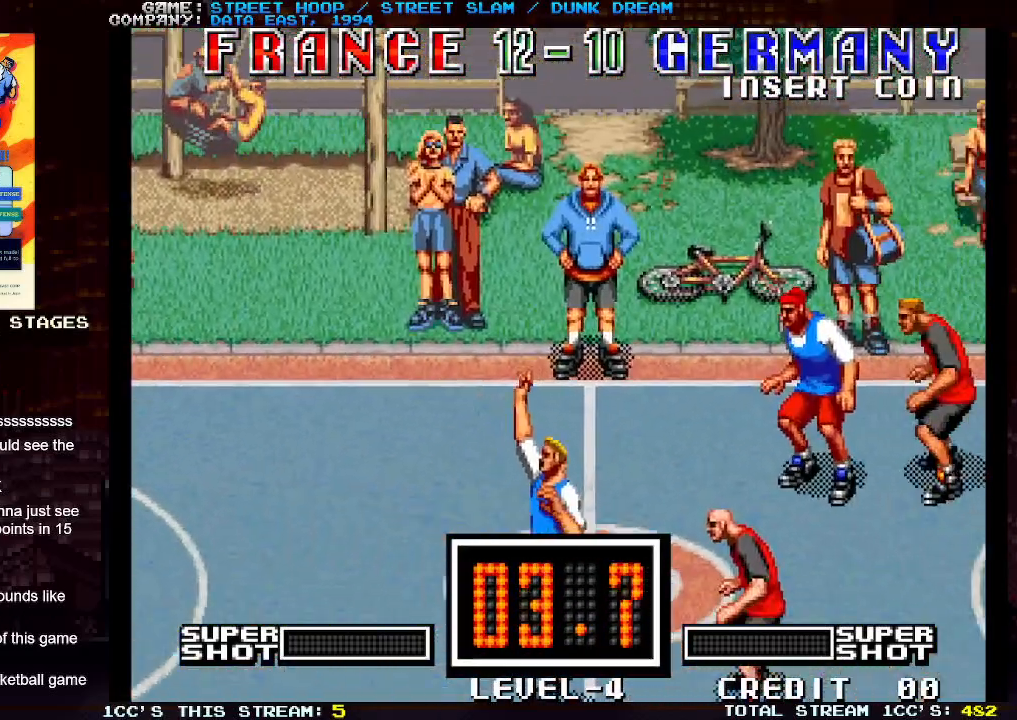
{"buttons": [], "left_stick": "right", "events": [[33, "SQUARE", "up"], [117, "SQUARE", "down"], [167, "SQUARE", "up"], [250, "SQUARE", "down"], [333, "SQUARE", "up"], [417, "SQUARE", "down"], [467, "SQUARE", "up"]]}
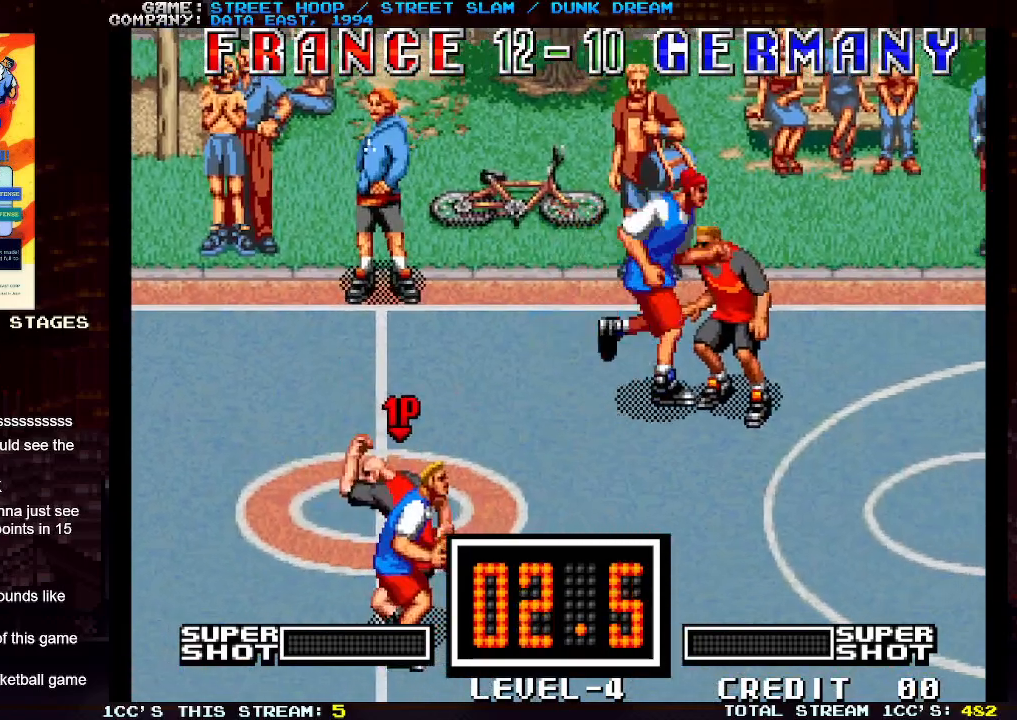
{"buttons": [], "left_stick": "right", "events": [[67, "SQUARE", "down"], [100, "SQUARE", "up"], [183, "SQUARE", "down"], [233, "SQUARE", "up"], [317, "SQUARE", "down"], [417, "SQUARE", "up"]]}
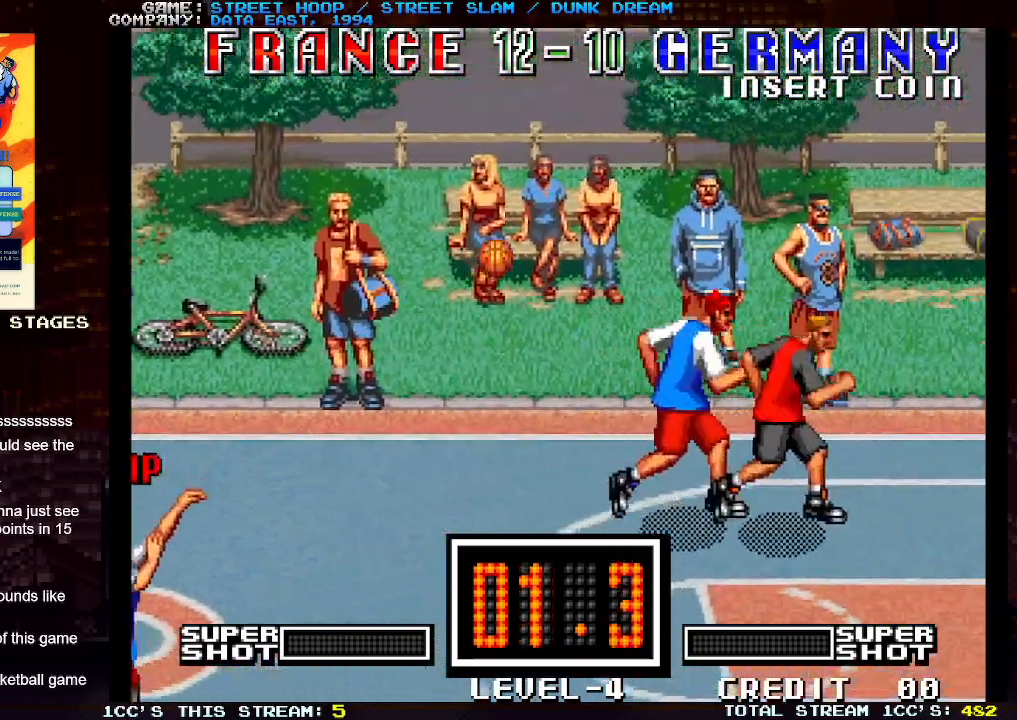
{"buttons": [], "left_stick": "center", "events": [[200, "left_stick", "center"]]}